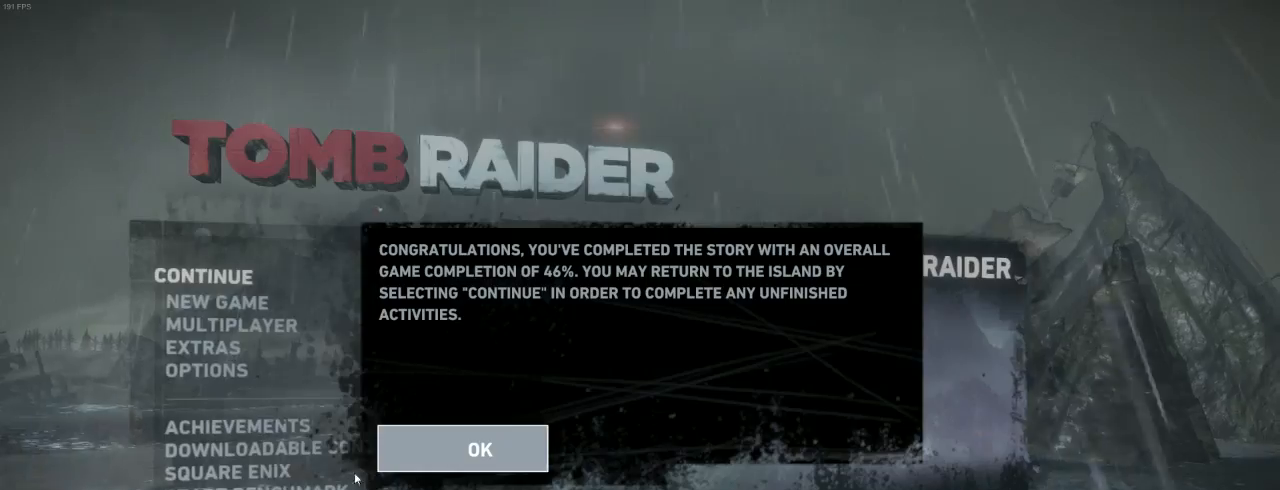
Gameplay with keyboard and mouse; each line is a JSON object with the keys and mouse buttons held at the frame after it. "events" lists presses ("down") and releases ("up") of "1", "2", "3", "4", "5", "6", "7", "a", "alt", "b", "c", "ctrl", "d", "e", "escape", "f", "g", "h", "q", "r", "s", "shift", "space", "t", "tilde", "v", "w", "x", "y", "z", "mouse_left", "mouse_middle", "mouse_right", "mouse_mb4", "mouse_mb5", "mouse_wheel_up" and "mouse_wheel_down" between this image and that frame as [ms after this image, input, new state], when the widget could be followed in between. "mouse_left", "mouse_middle", "mouse_right", "mouse_mb4", "mouse_mb5", "mouse_wheel_up", "mouse_wheel_down" = the "left", "middle", "right", "mb4", "mb5", "wheel_up", "wheel_down" buttons of the "mouse" list. No other keys are recorded. Not read: mouse_move.
{"keys": [], "mouse": ["left"], "events": [[467, "mouse_left", "down"]]}
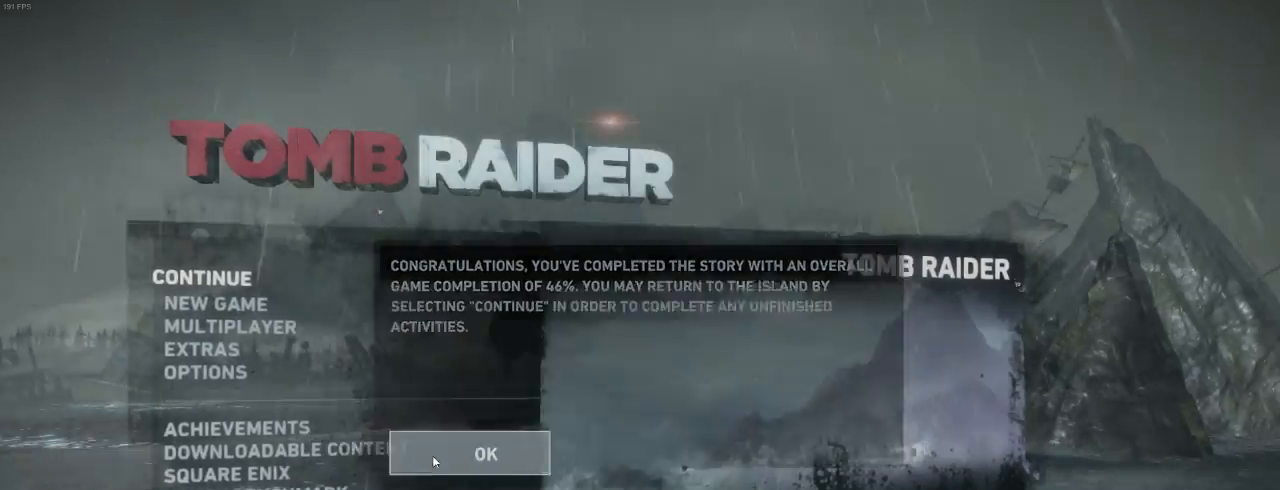
{"keys": [], "mouse": [], "events": [[67, "mouse_left", "up"]]}
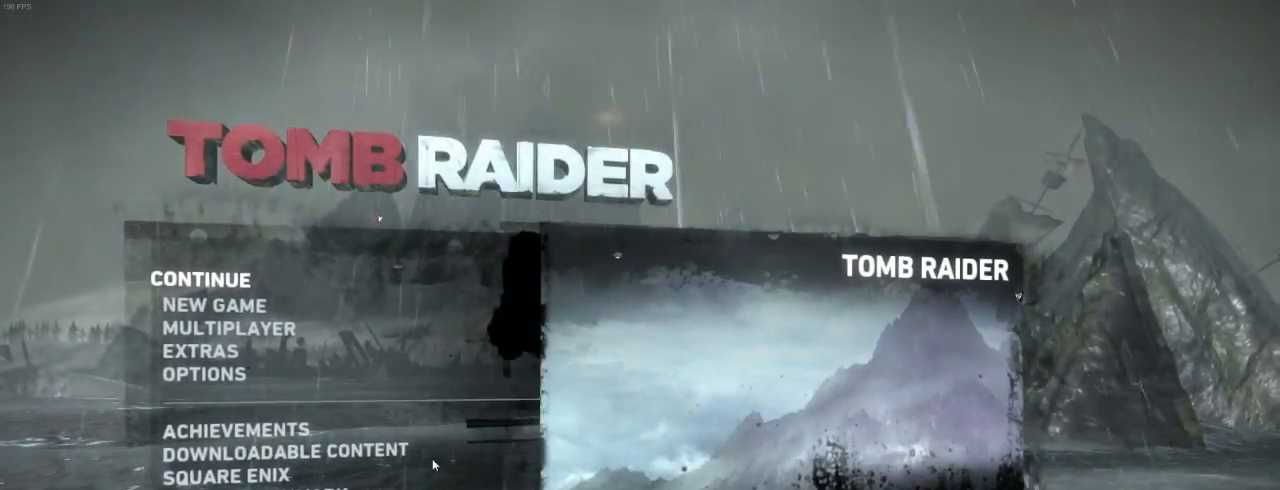
{"keys": [], "mouse": [], "events": []}
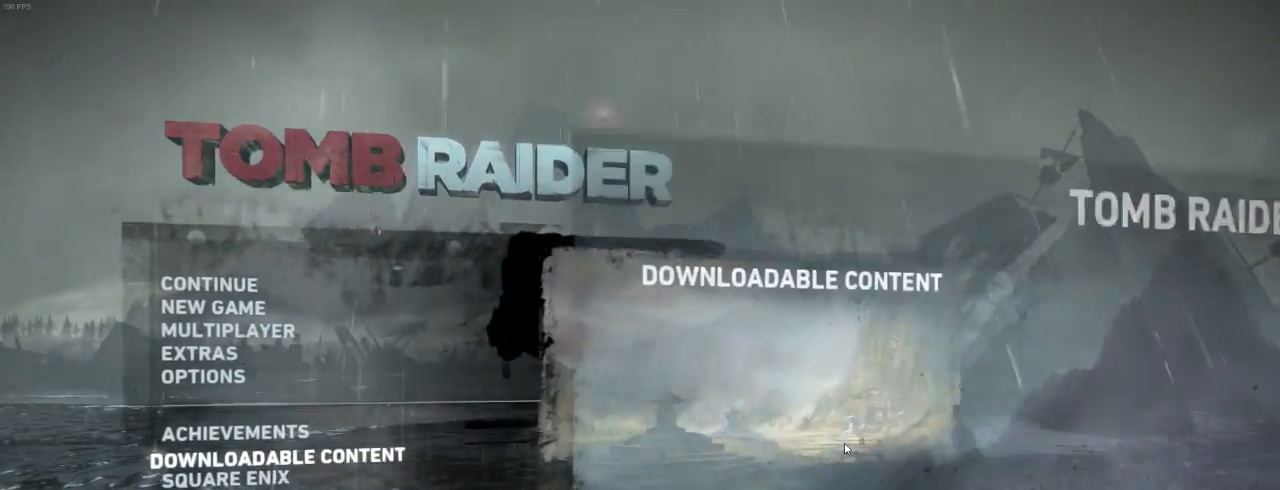
{"keys": [], "mouse": [], "events": []}
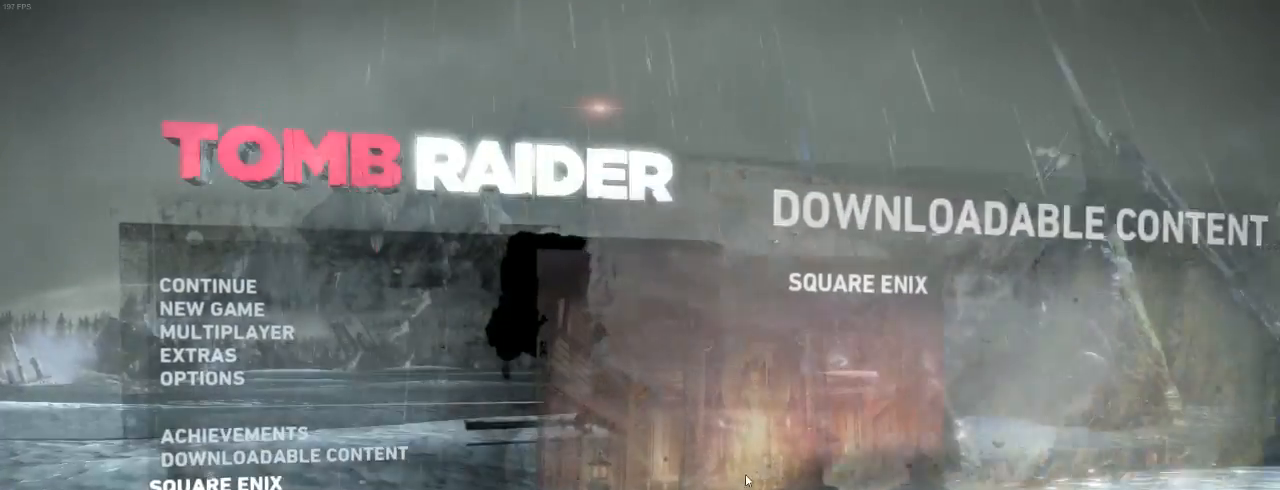
{"keys": [], "mouse": [], "events": []}
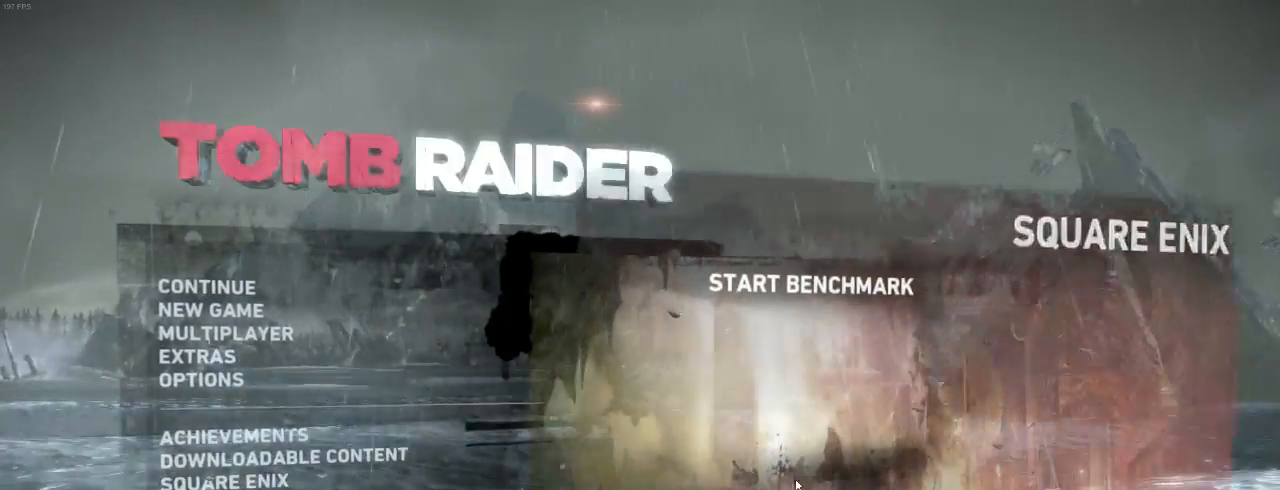
{"keys": [], "mouse": [], "events": []}
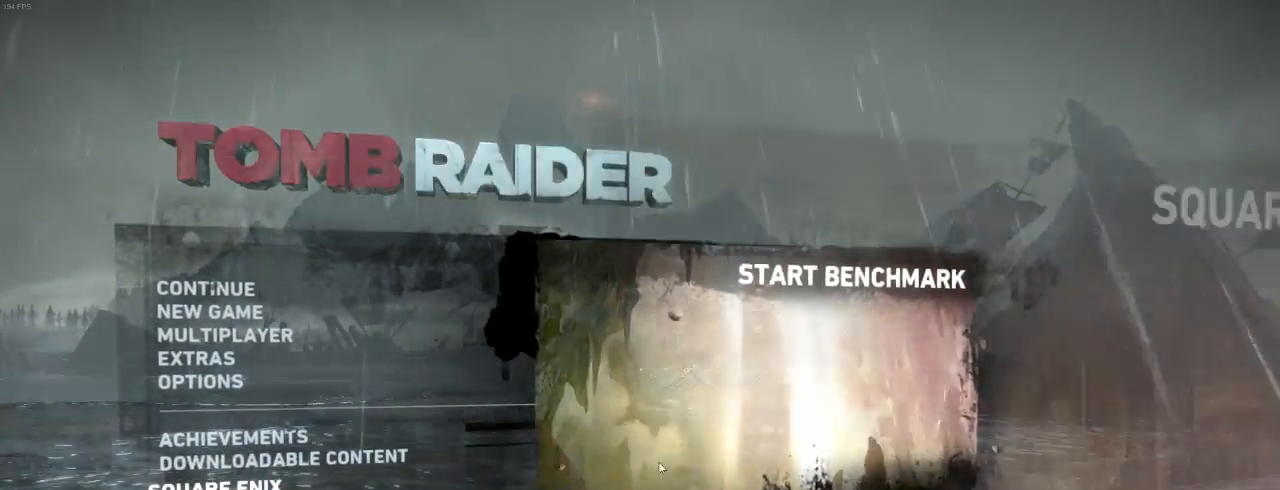
{"keys": ["alt"], "mouse": [], "events": [[434, "alt", "down"]]}
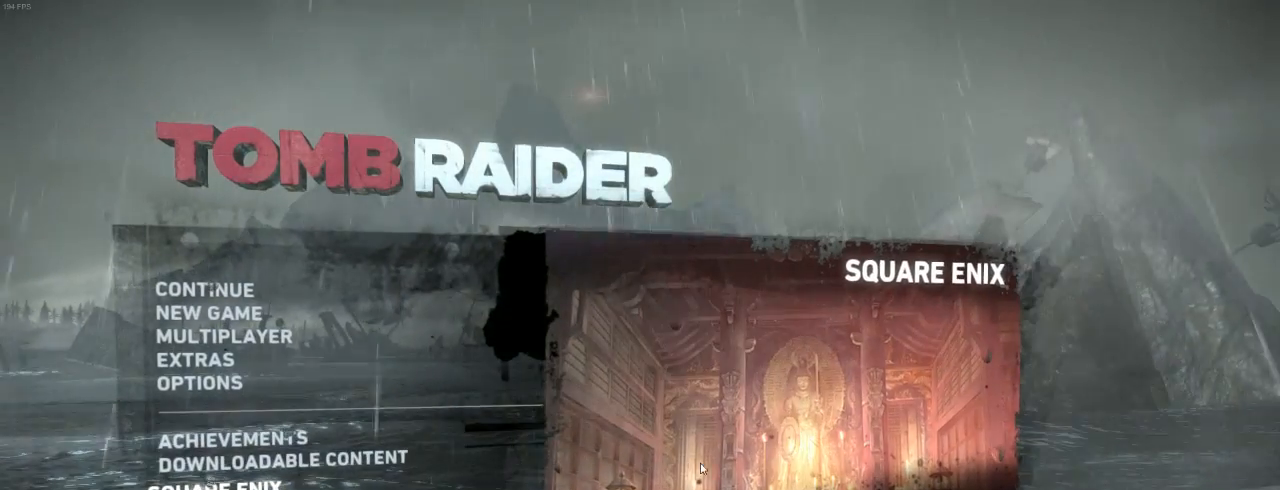
{"keys": [], "mouse": [], "events": [[434, "alt", "up"]]}
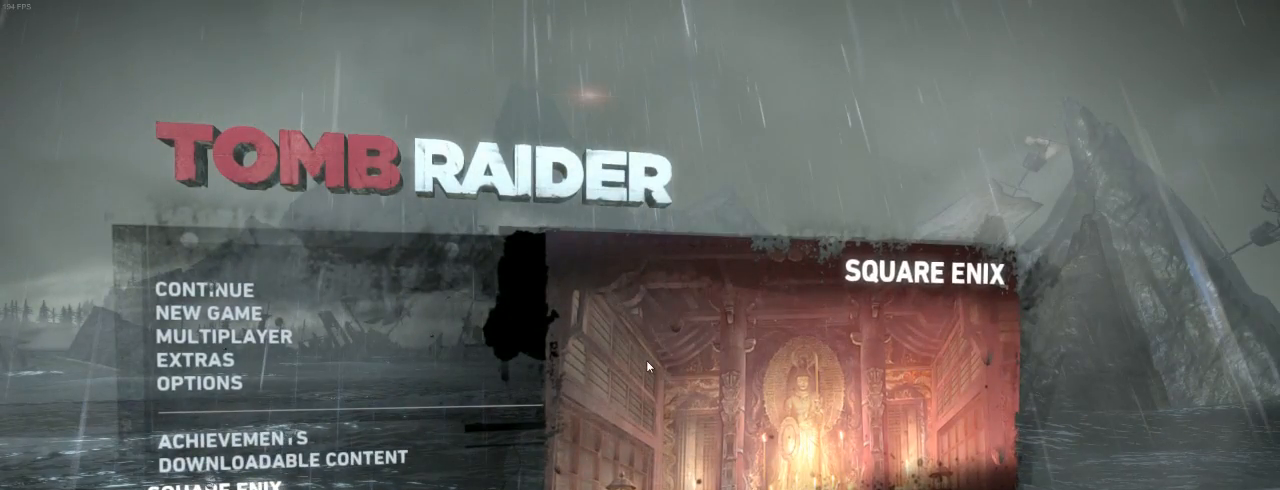
{"keys": [], "mouse": [], "events": []}
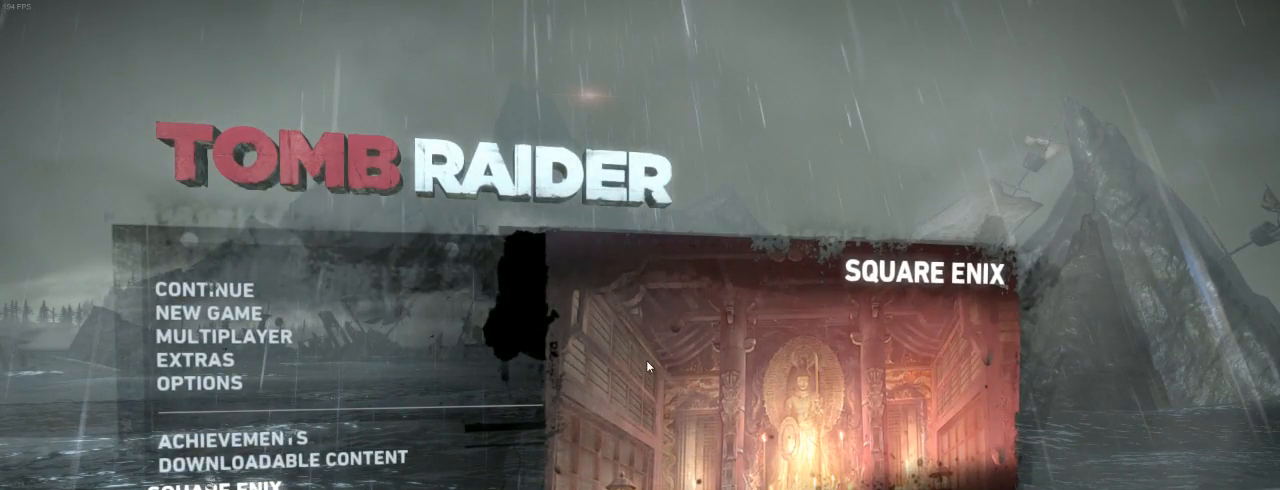
{"keys": [], "mouse": [], "events": []}
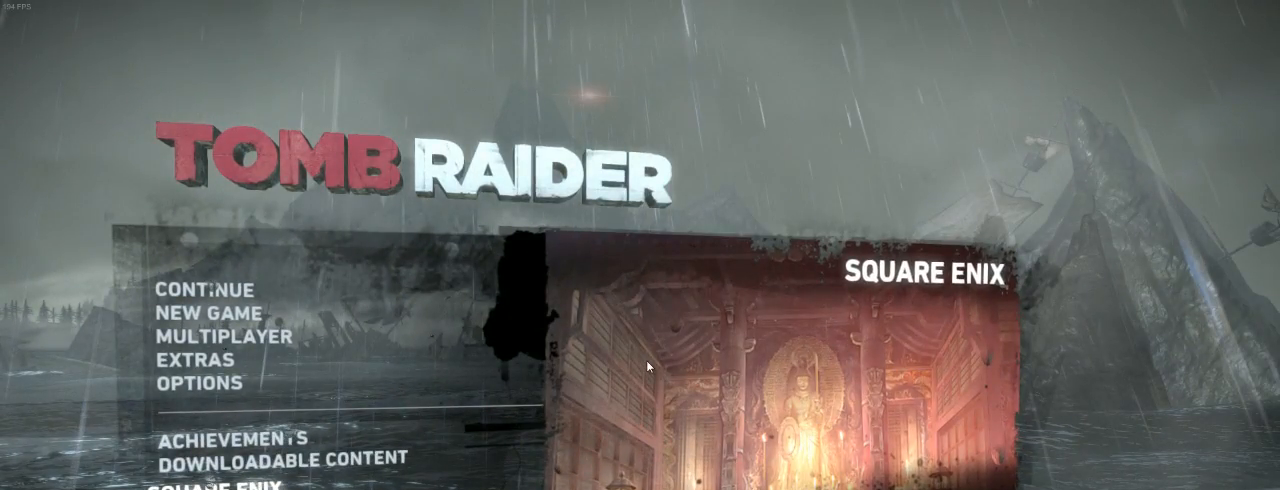
{"keys": [], "mouse": [], "events": []}
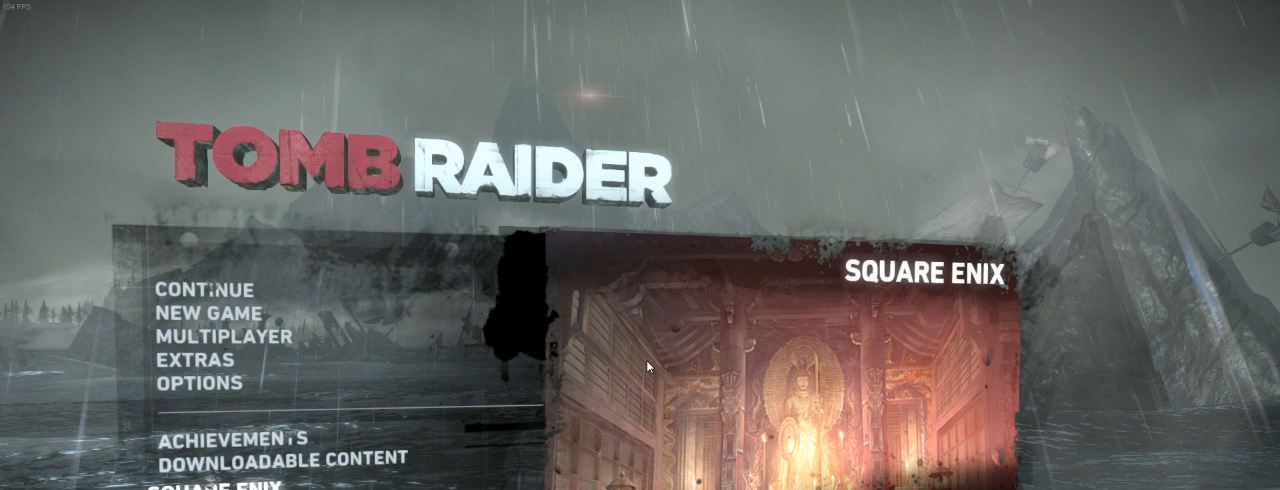
{"keys": [], "mouse": [], "events": []}
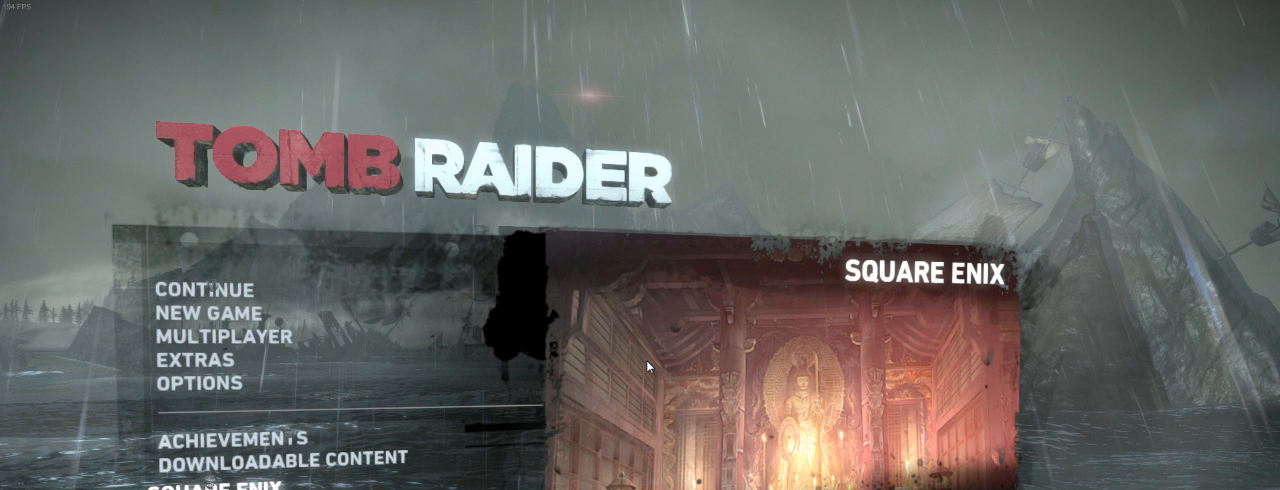
{"keys": [], "mouse": [], "events": []}
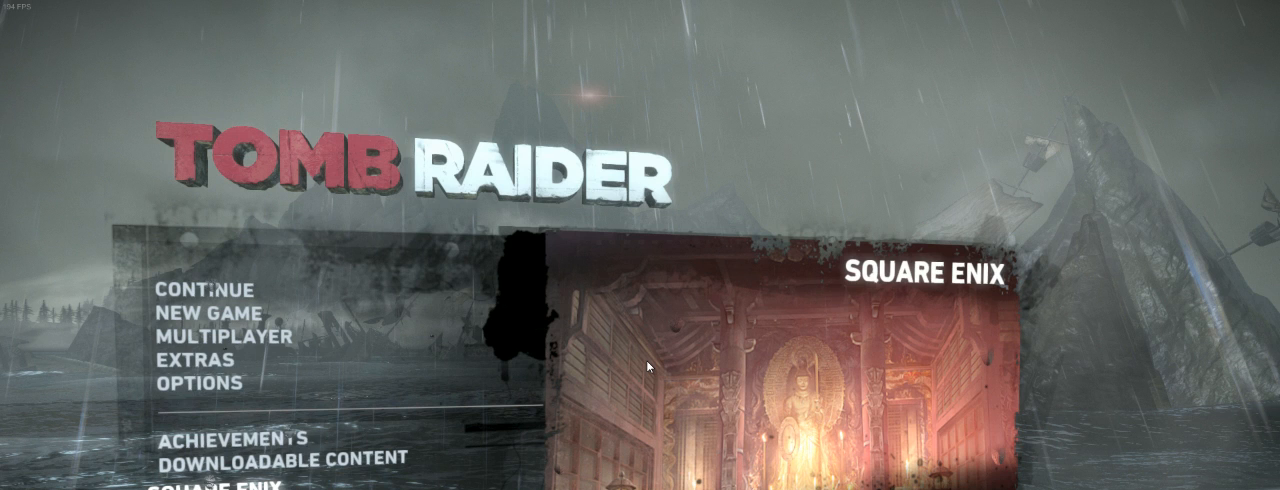
{"keys": [], "mouse": [], "events": []}
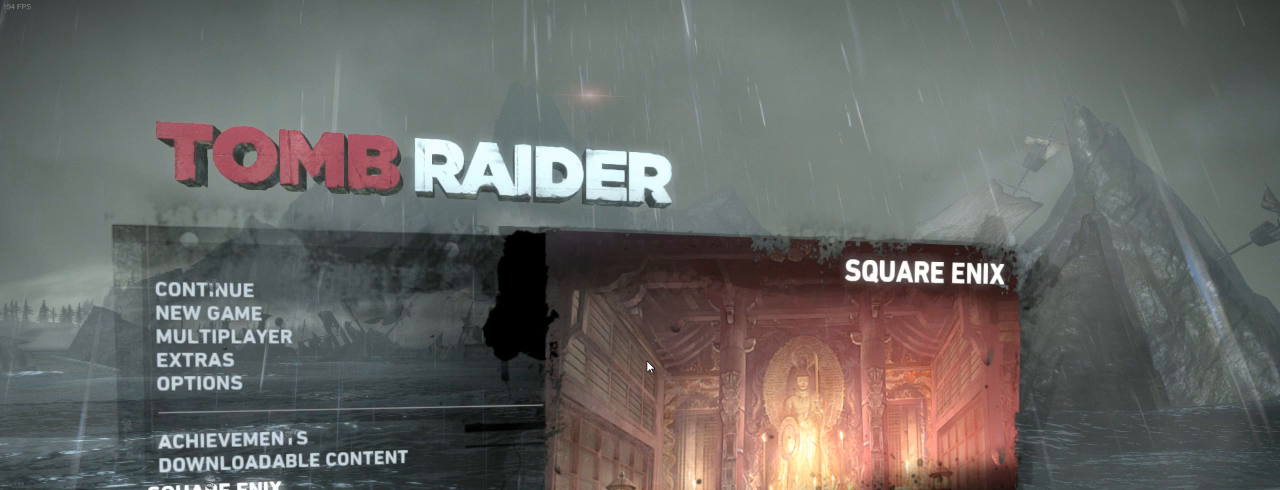
{"keys": [], "mouse": [], "events": []}
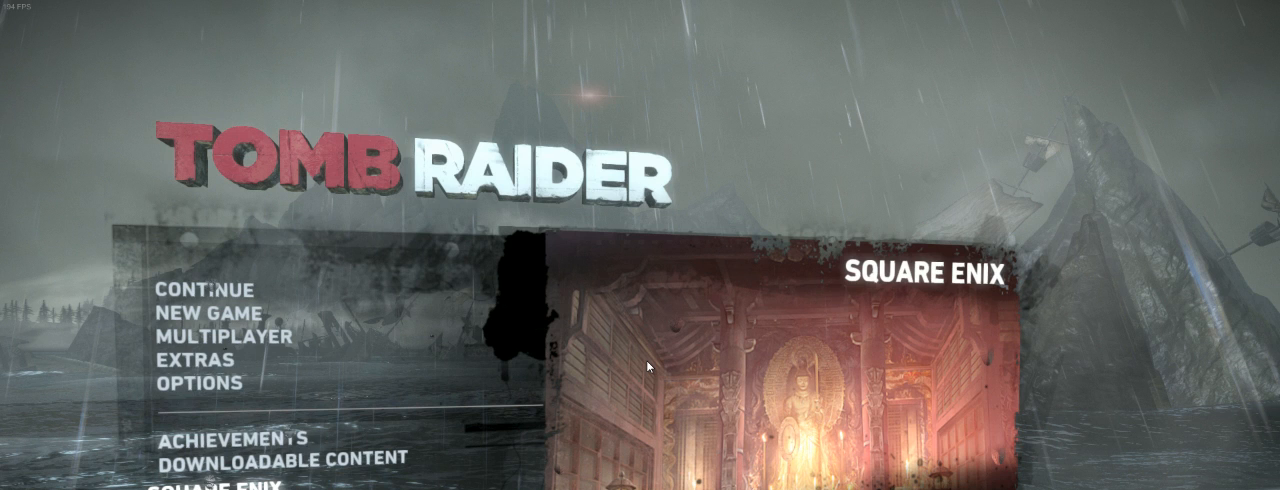
{"keys": [], "mouse": [], "events": []}
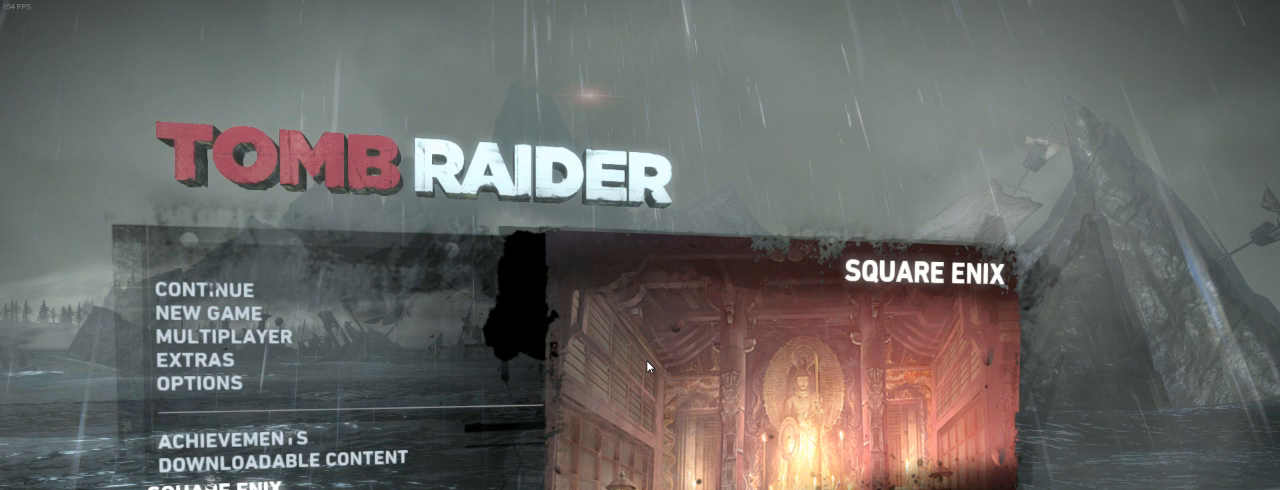
{"keys": [], "mouse": [], "events": []}
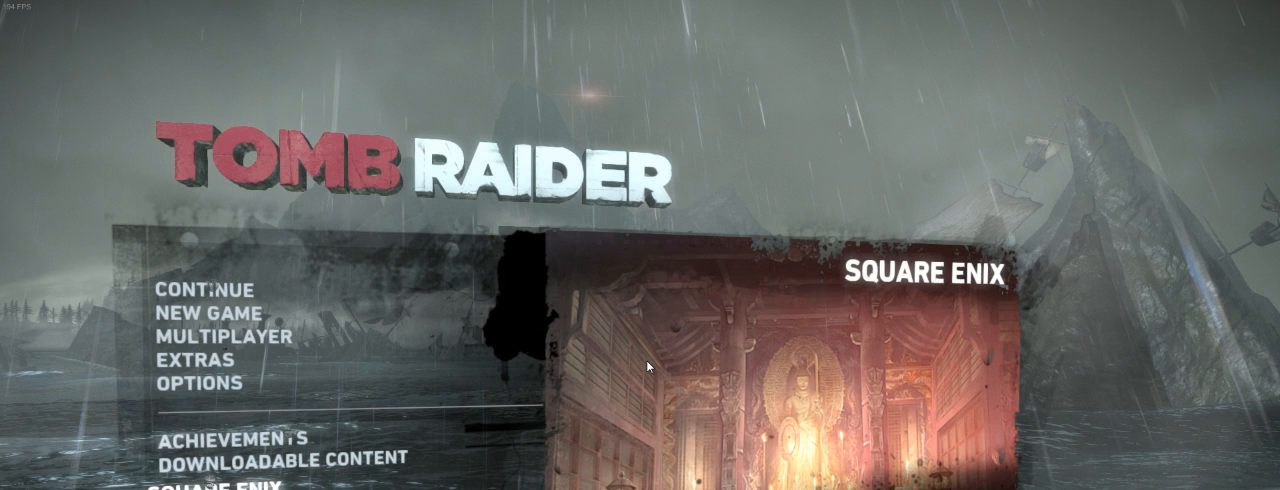
{"keys": [], "mouse": [], "events": []}